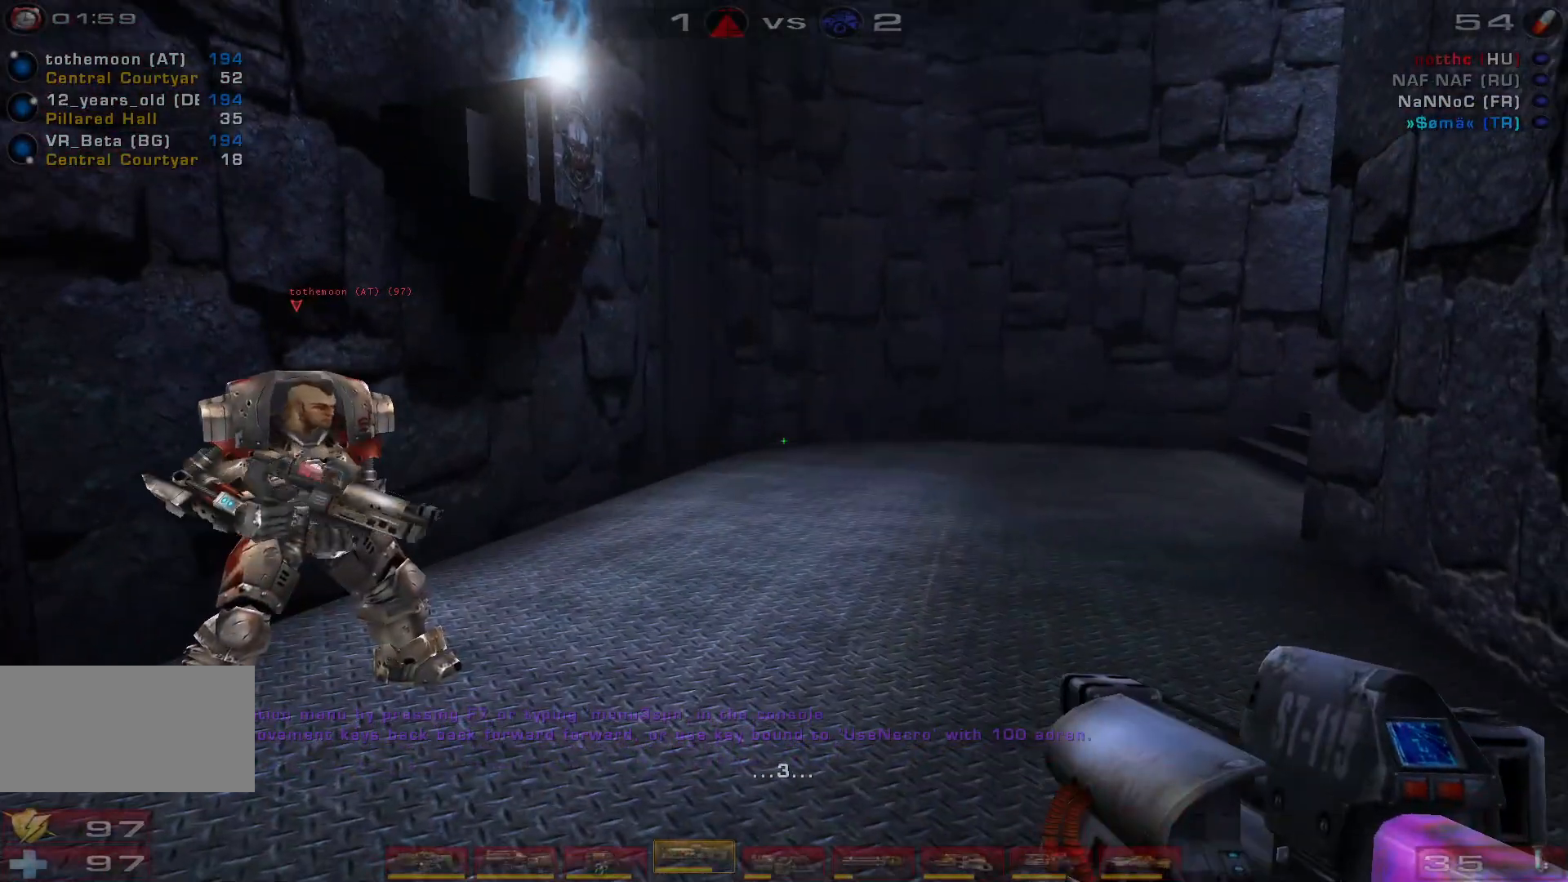
Gameplay with keyboard and mouse; each line is a JSON object with the keys and mouse buttons held at the frame after it. "events" lists presses ("down") and releases ("up") of "a", "c", "ctrl", "d", "e", "f", "q", "r", "s", "shift", "space", "w", "mouse_left", "mouse_wheel", "mouse_right", "mouse_mb4" and "mouse_mb5" between this image and that frame as [ms after this image, input, new state], when the widget could be followed in between. "mouse_left", "mouse_wheel", "mouse_right", "mouse_mb4", "mouse_mb5" = the "left", "wheel", "right", "mb4", "mb5" buttons of the "mouse" list. No other keys are recorded. "wheel" means that the mouse wheel is clicked or scrolled. Mouse movement is not recorded.
{"keys": ["w"], "mouse": [], "events": [[200, "shift", "down"], [333, "shift", "up"], [467, "w", "down"]]}
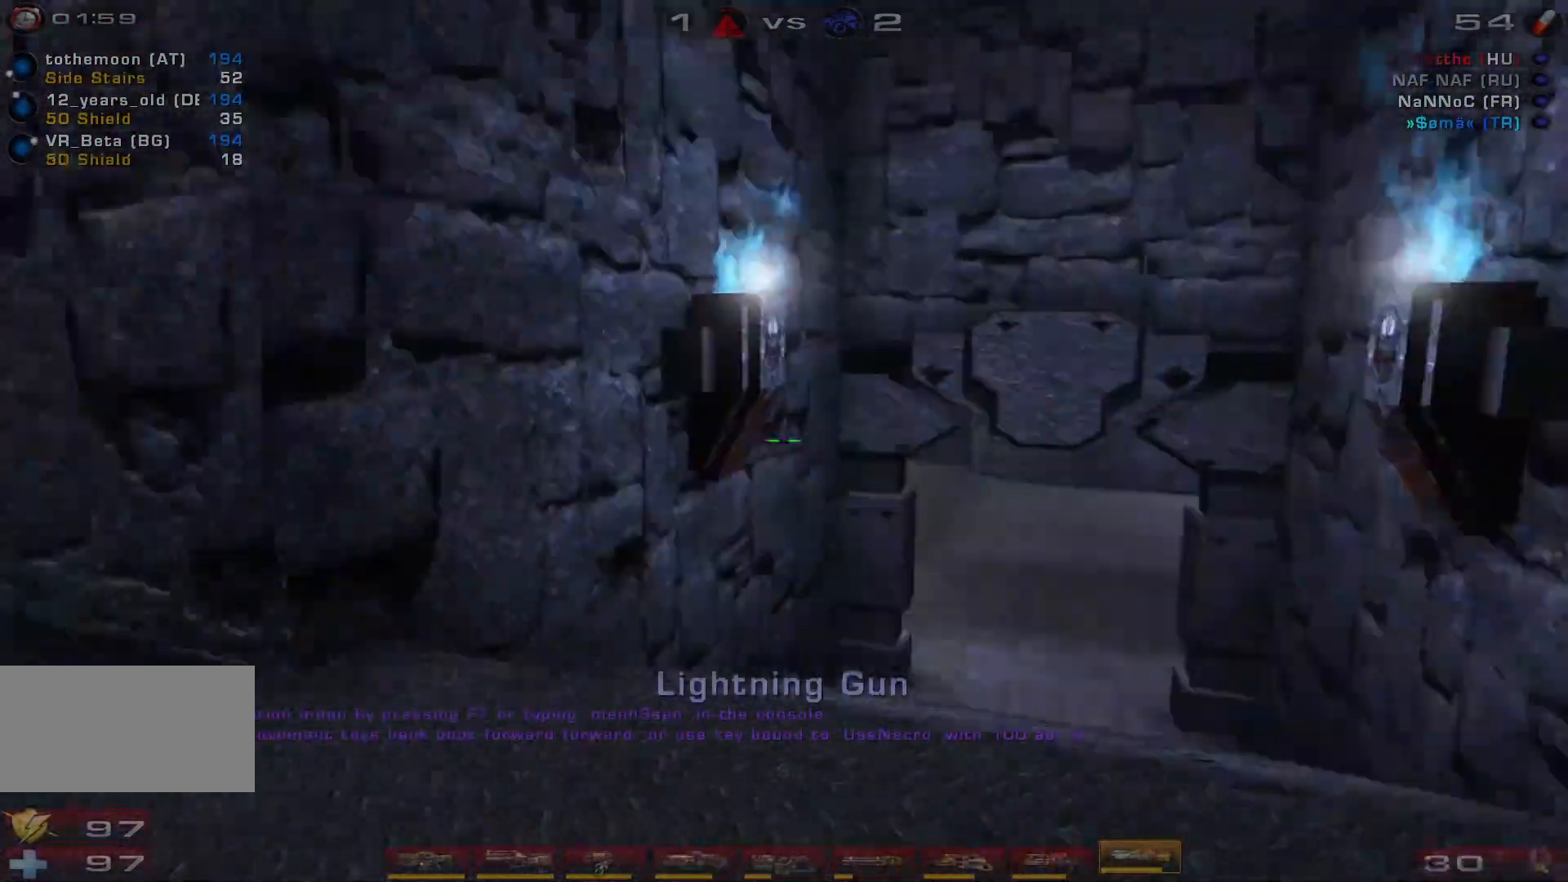
{"keys": ["w"], "mouse": [], "events": []}
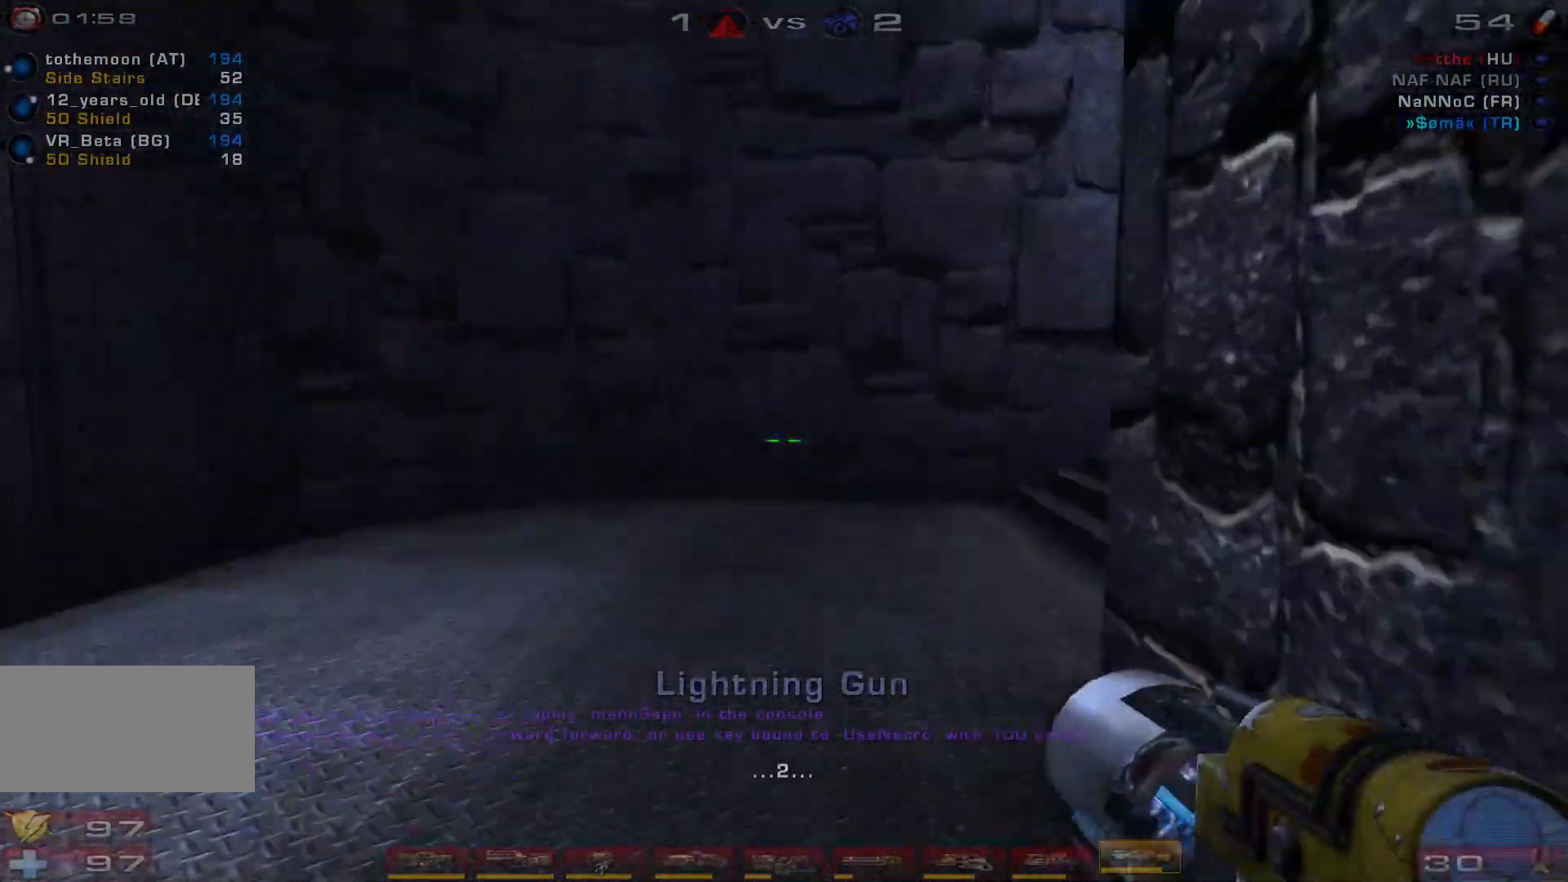
{"keys": ["w"], "mouse": [], "events": []}
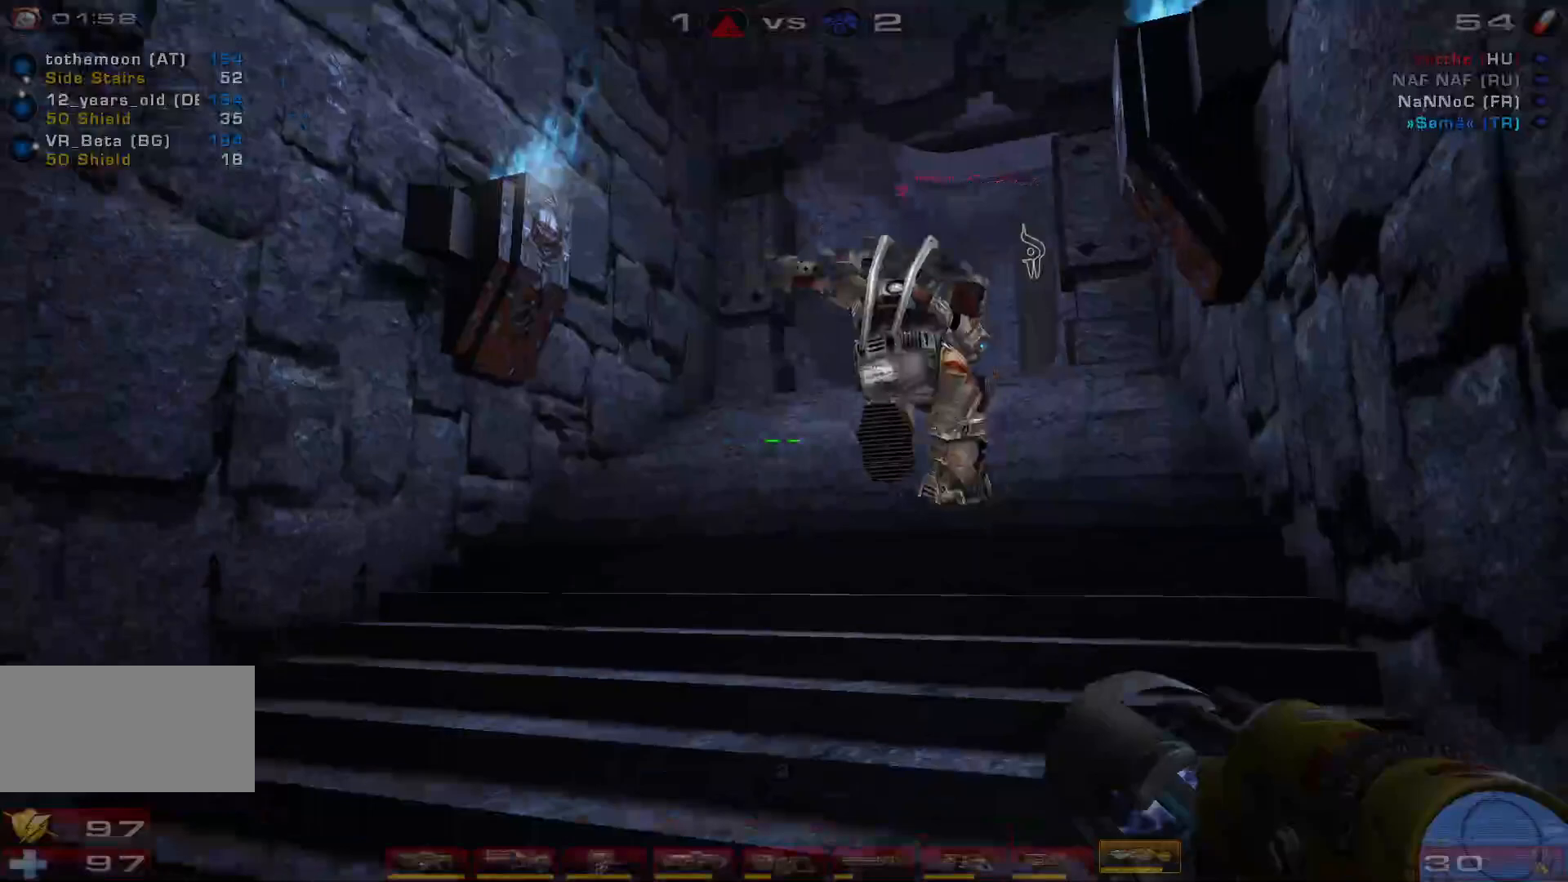
{"keys": ["a", "w"], "mouse": [], "events": [[267, "a", "down"]]}
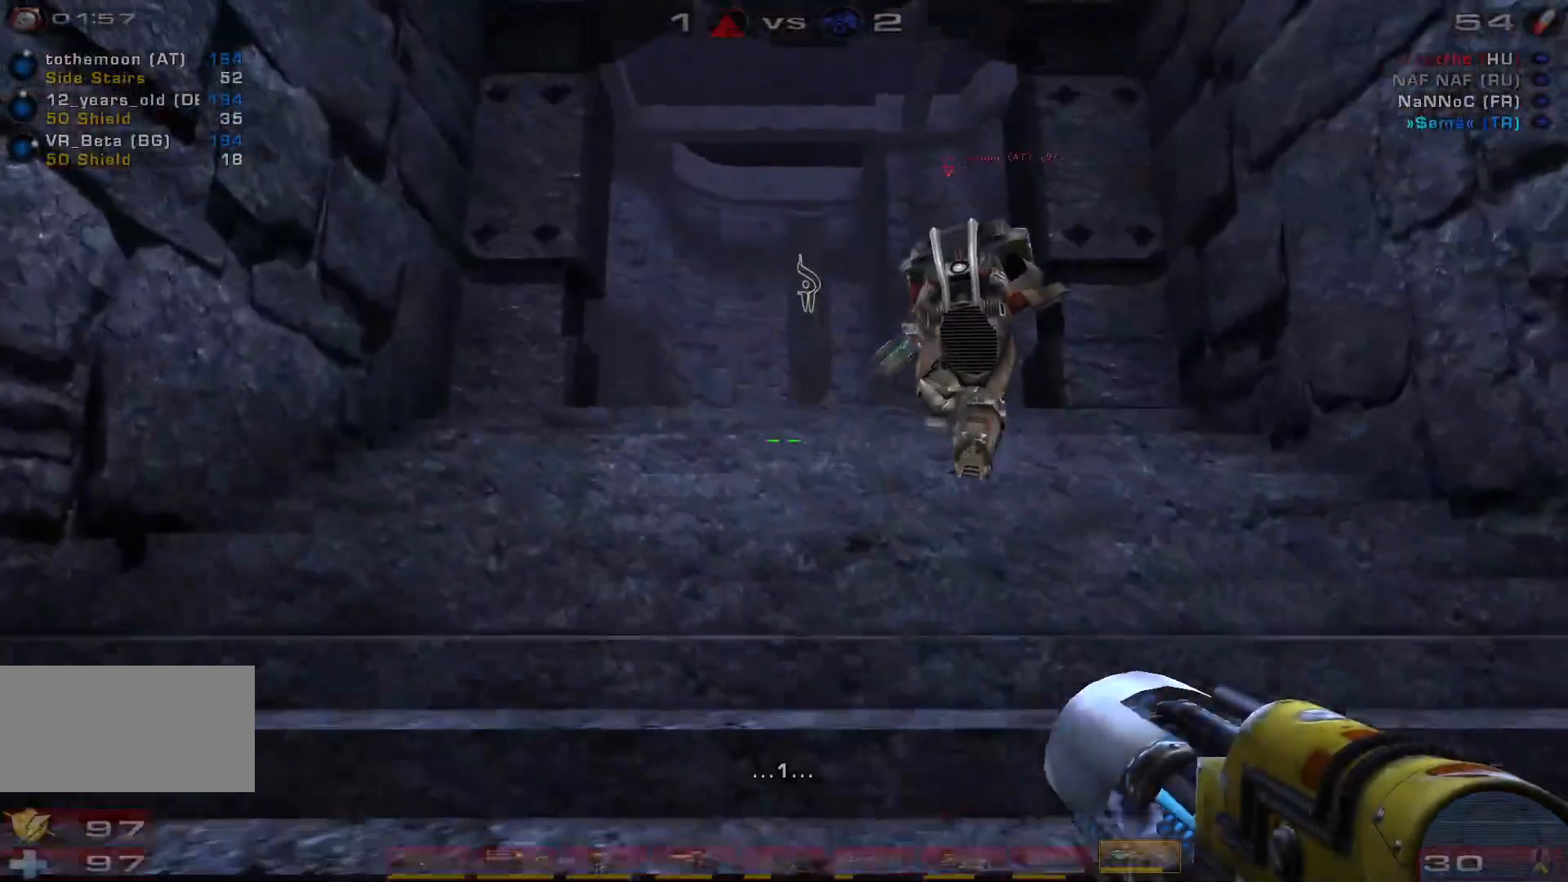
{"keys": [], "mouse": ["right"], "events": [[67, "mouse_right", "down"], [200, "a", "up"], [267, "d", "down"], [400, "d", "up"], [433, "w", "up"]]}
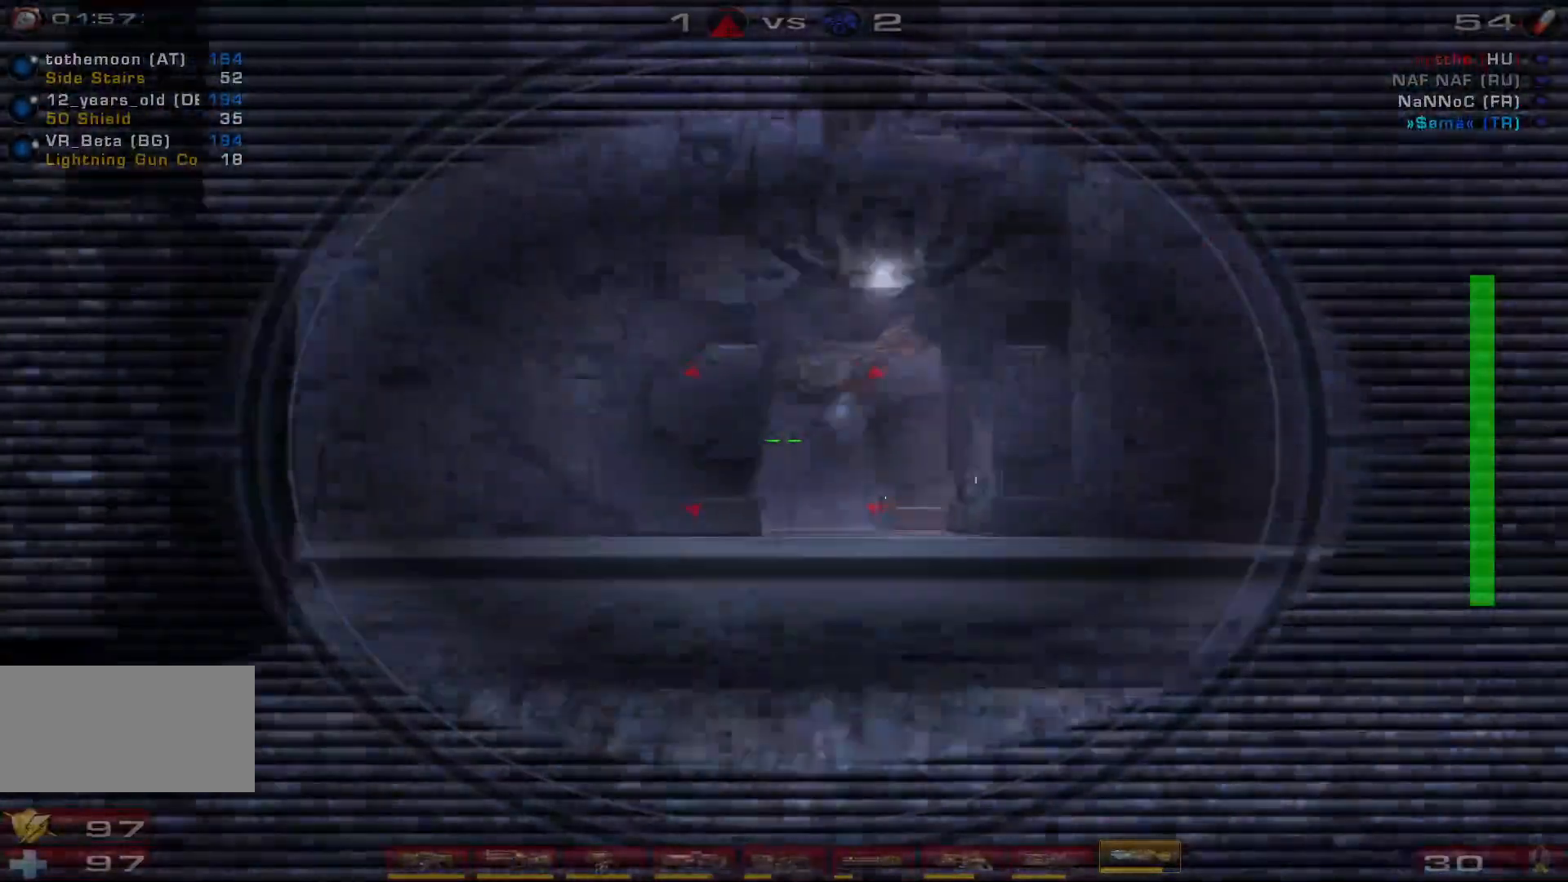
{"keys": [], "mouse": [], "events": [[33, "mouse_right", "up"], [233, "s", "down"], [367, "s", "up"]]}
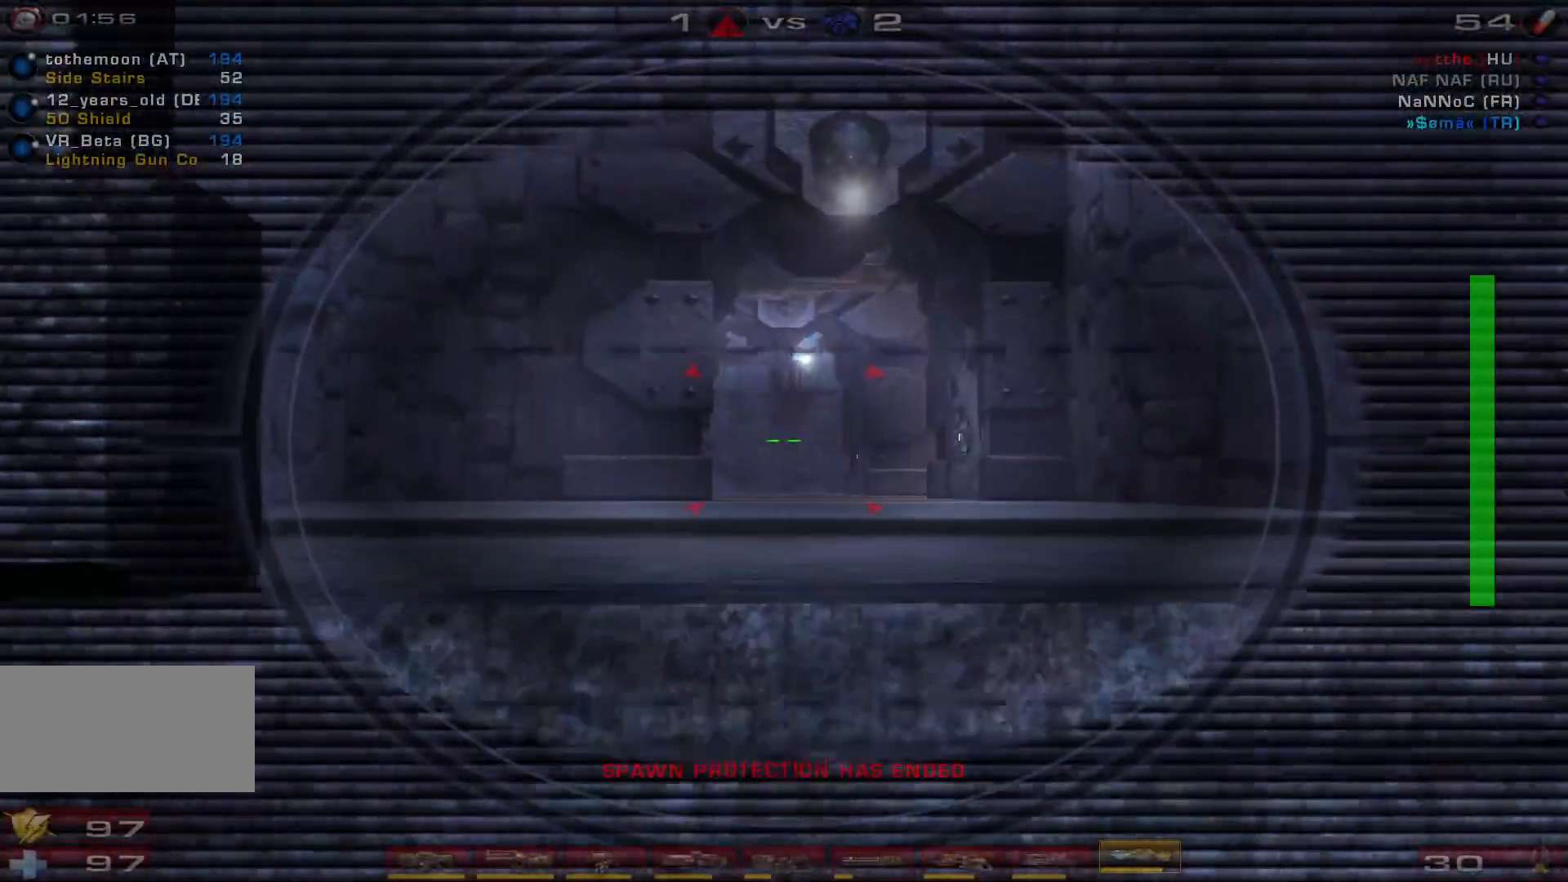
{"keys": [], "mouse": [], "events": []}
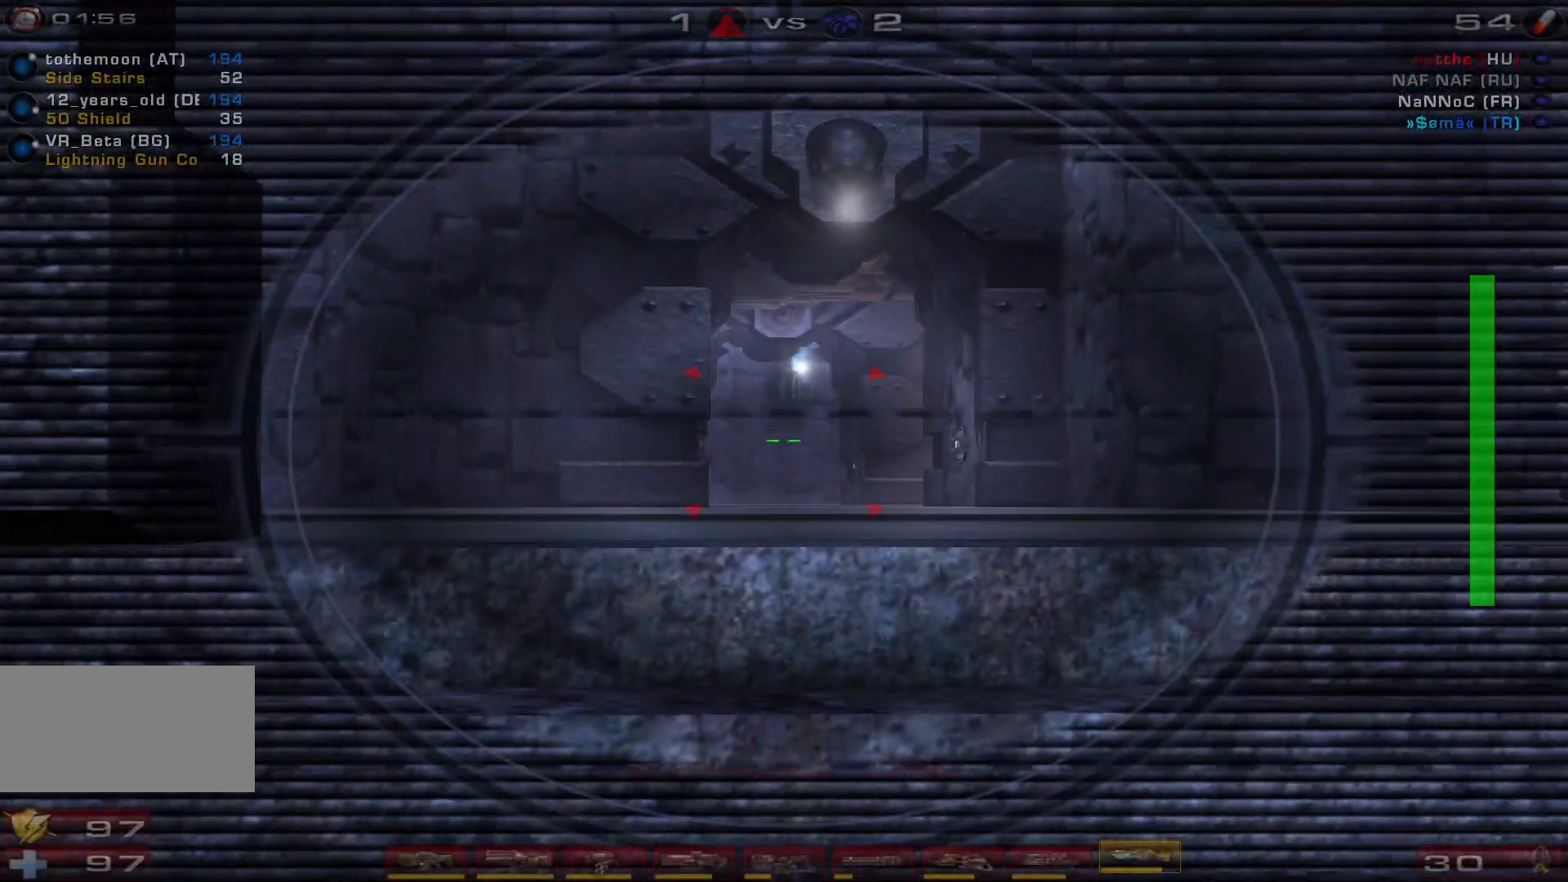
{"keys": [], "mouse": [], "events": [[67, "s", "down"], [133, "s", "up"]]}
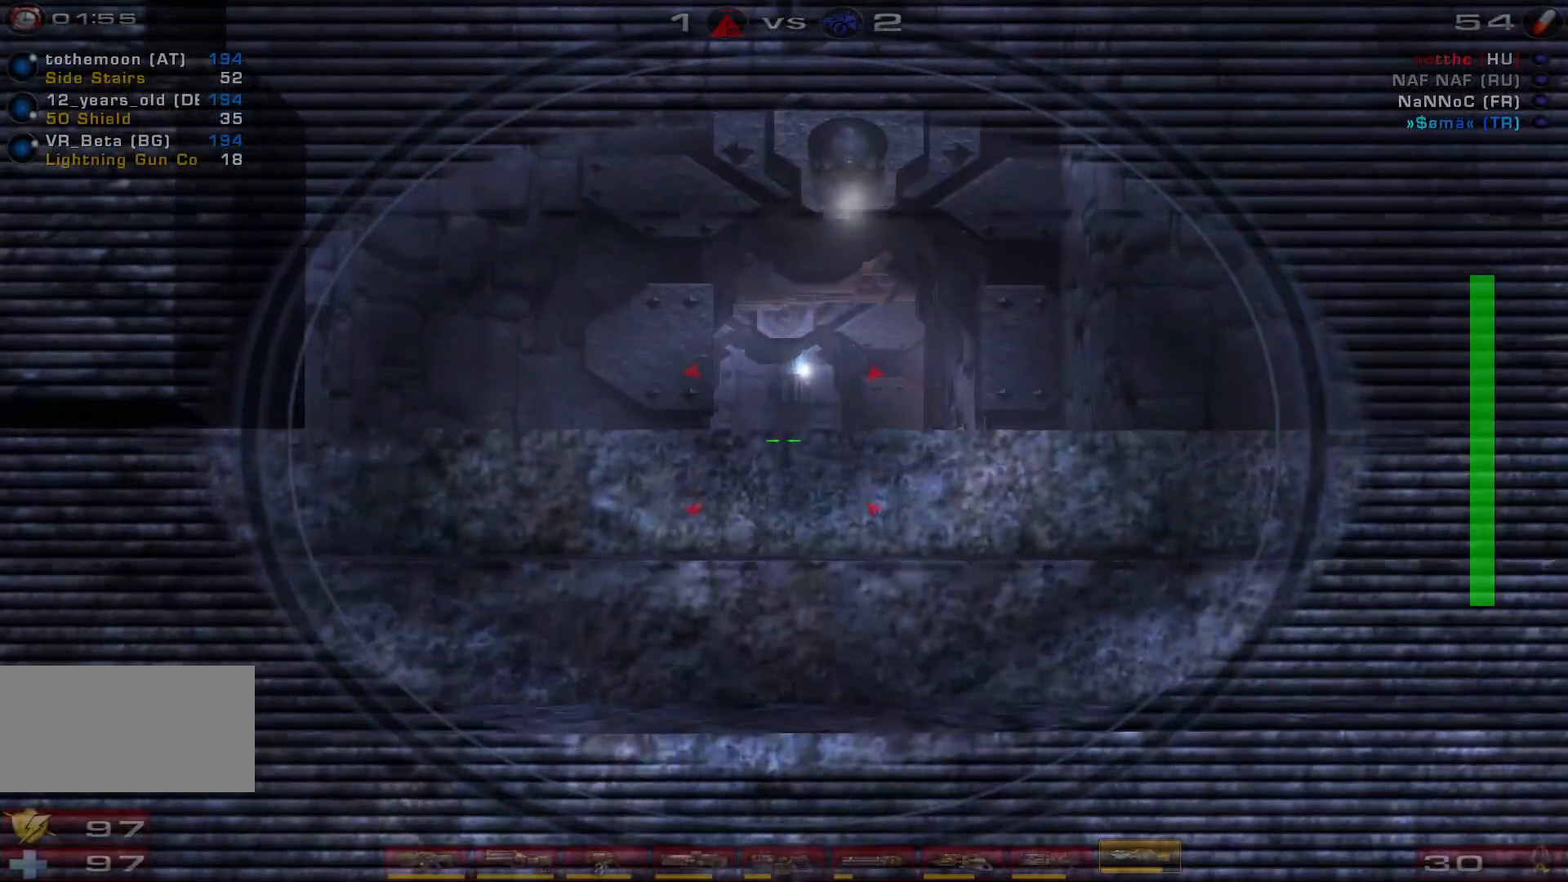
{"keys": [], "mouse": [], "events": [[33, "w", "down"], [100, "w", "up"]]}
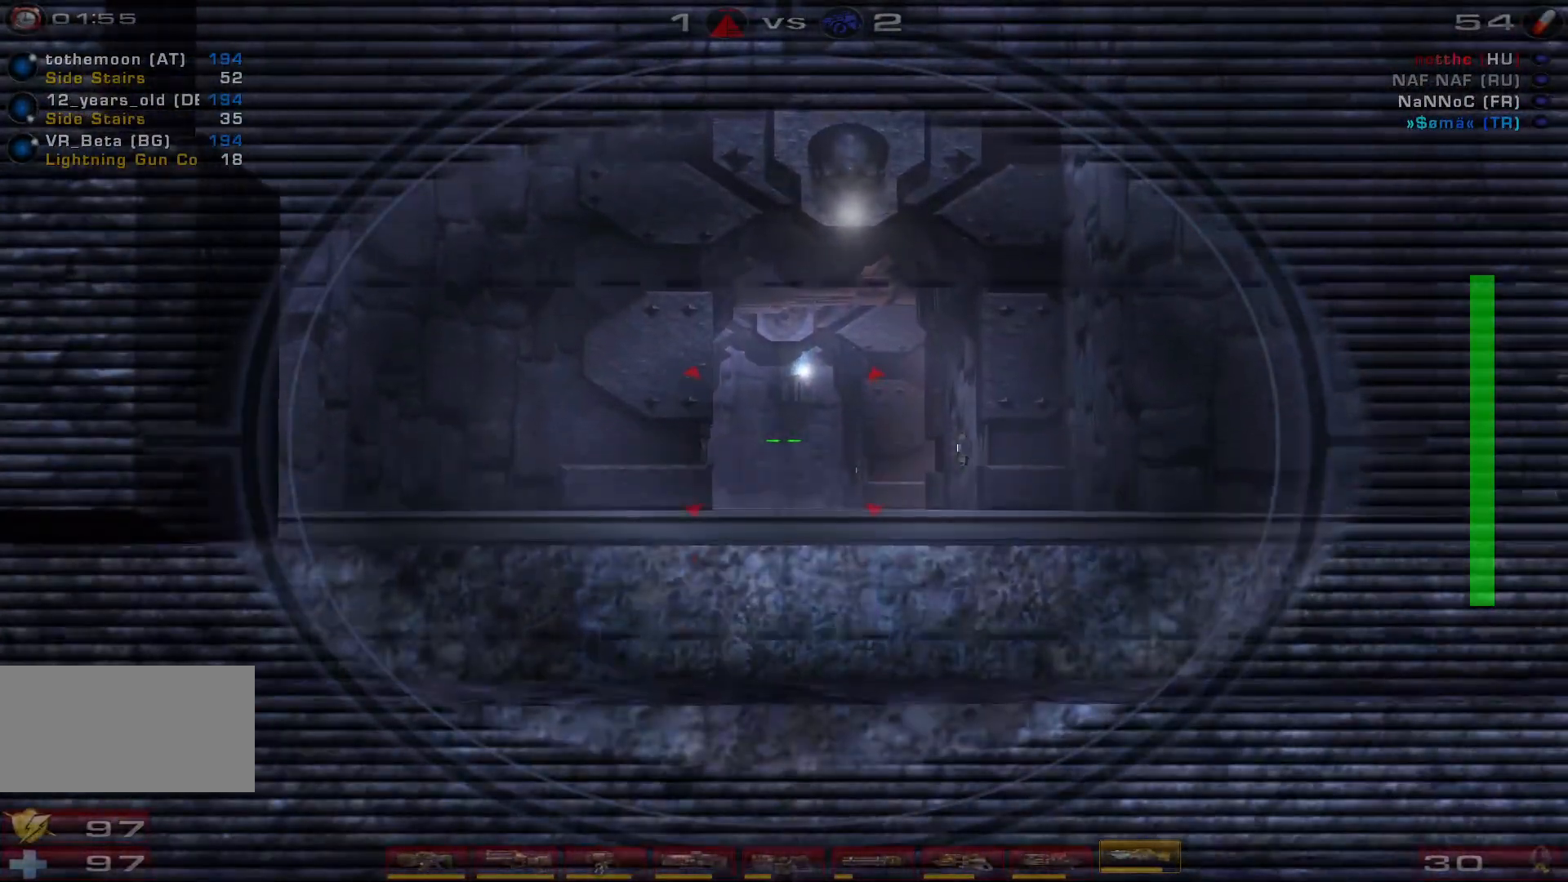
{"keys": [], "mouse": [], "events": []}
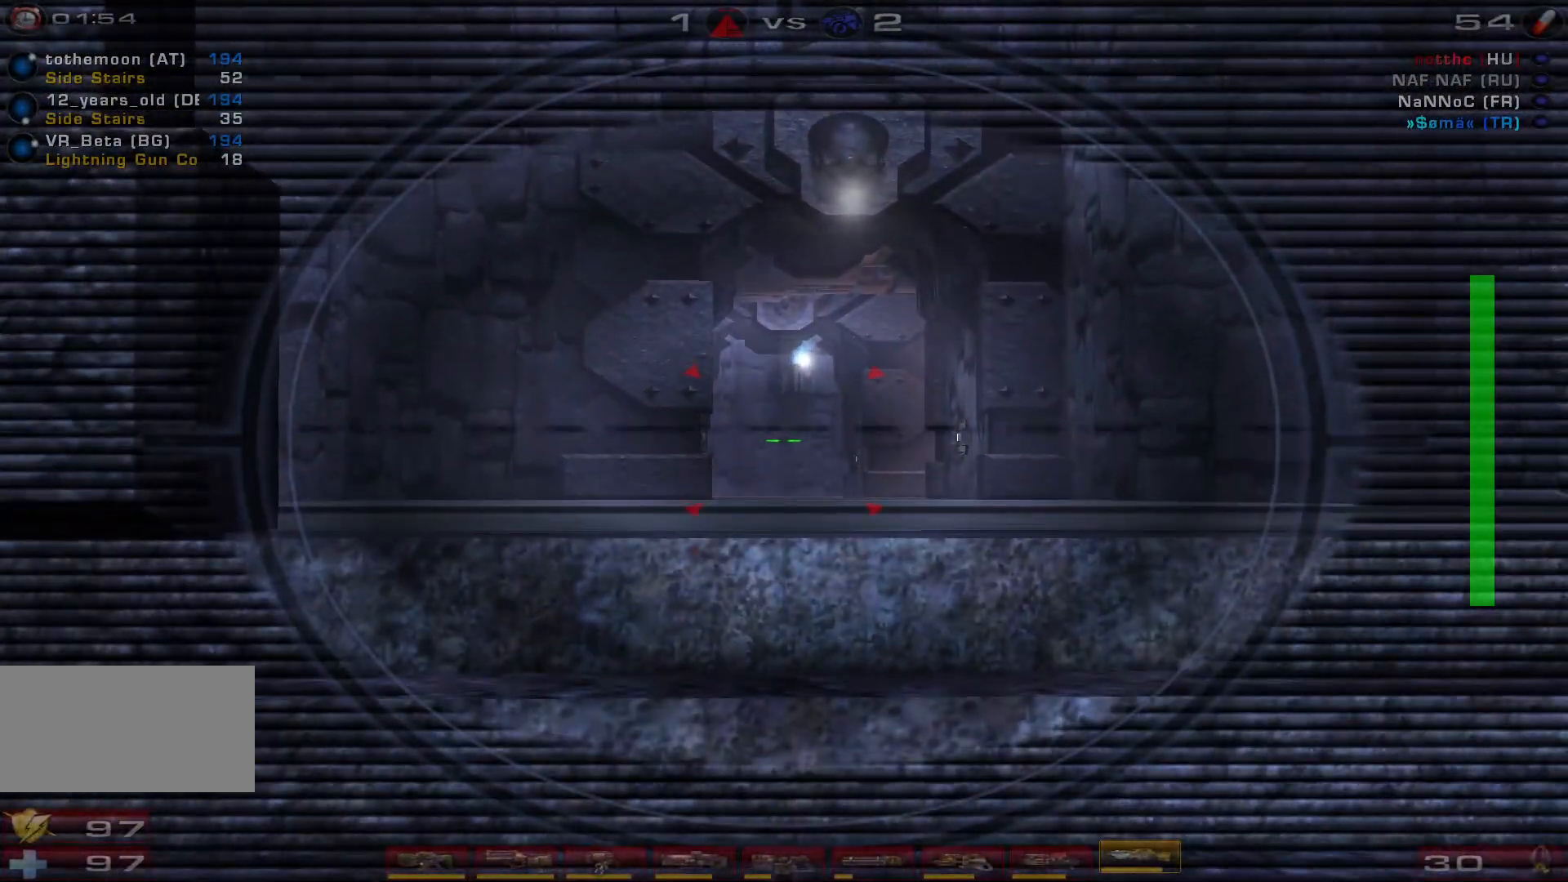
{"keys": [], "mouse": [], "events": []}
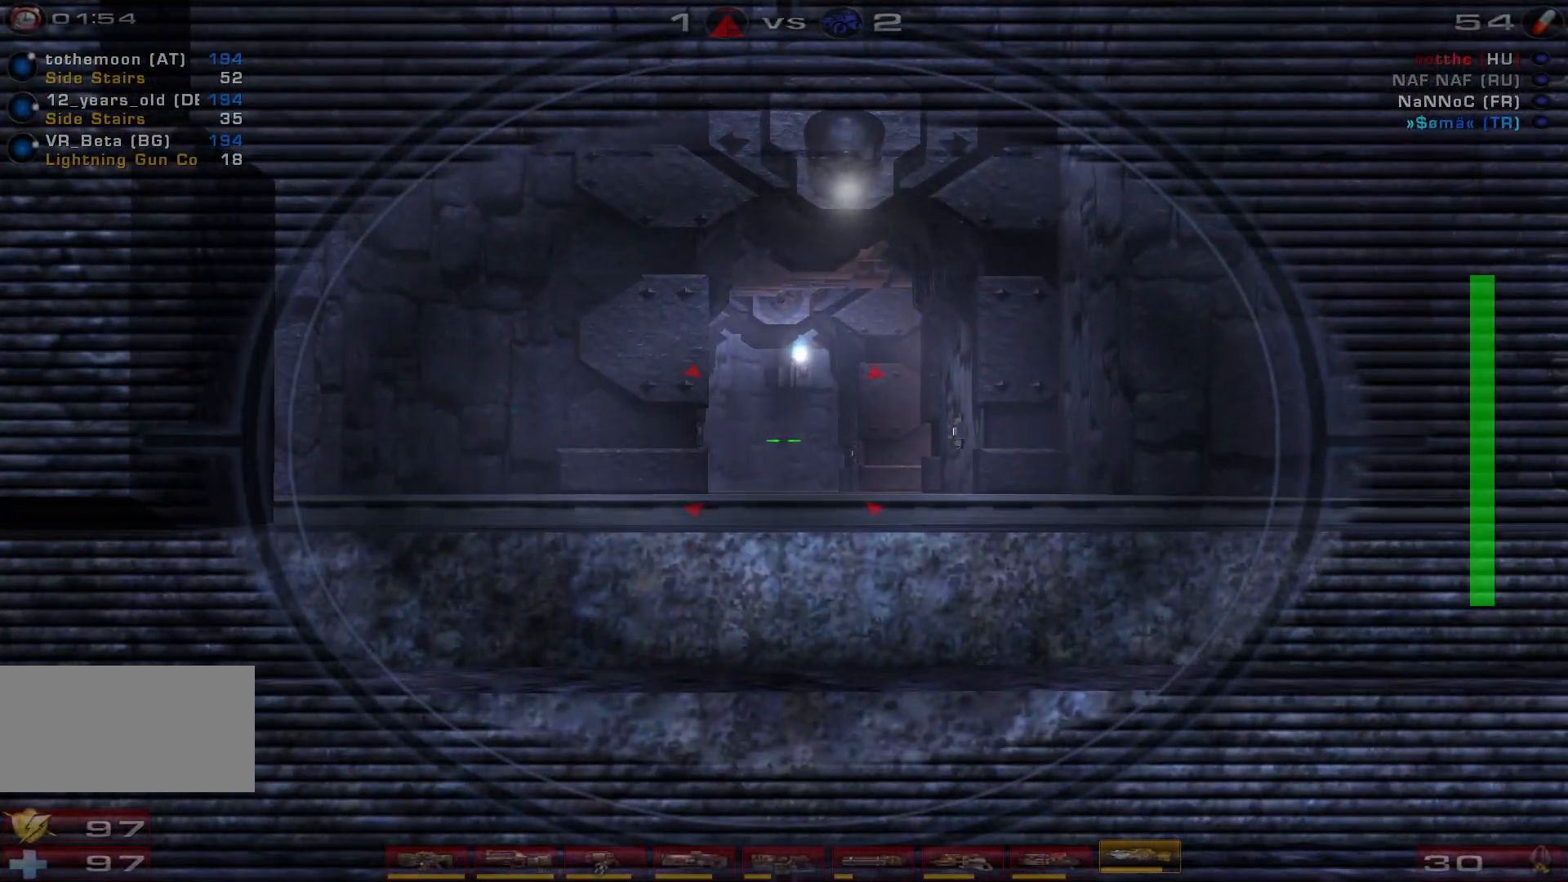
{"keys": [], "mouse": [], "events": []}
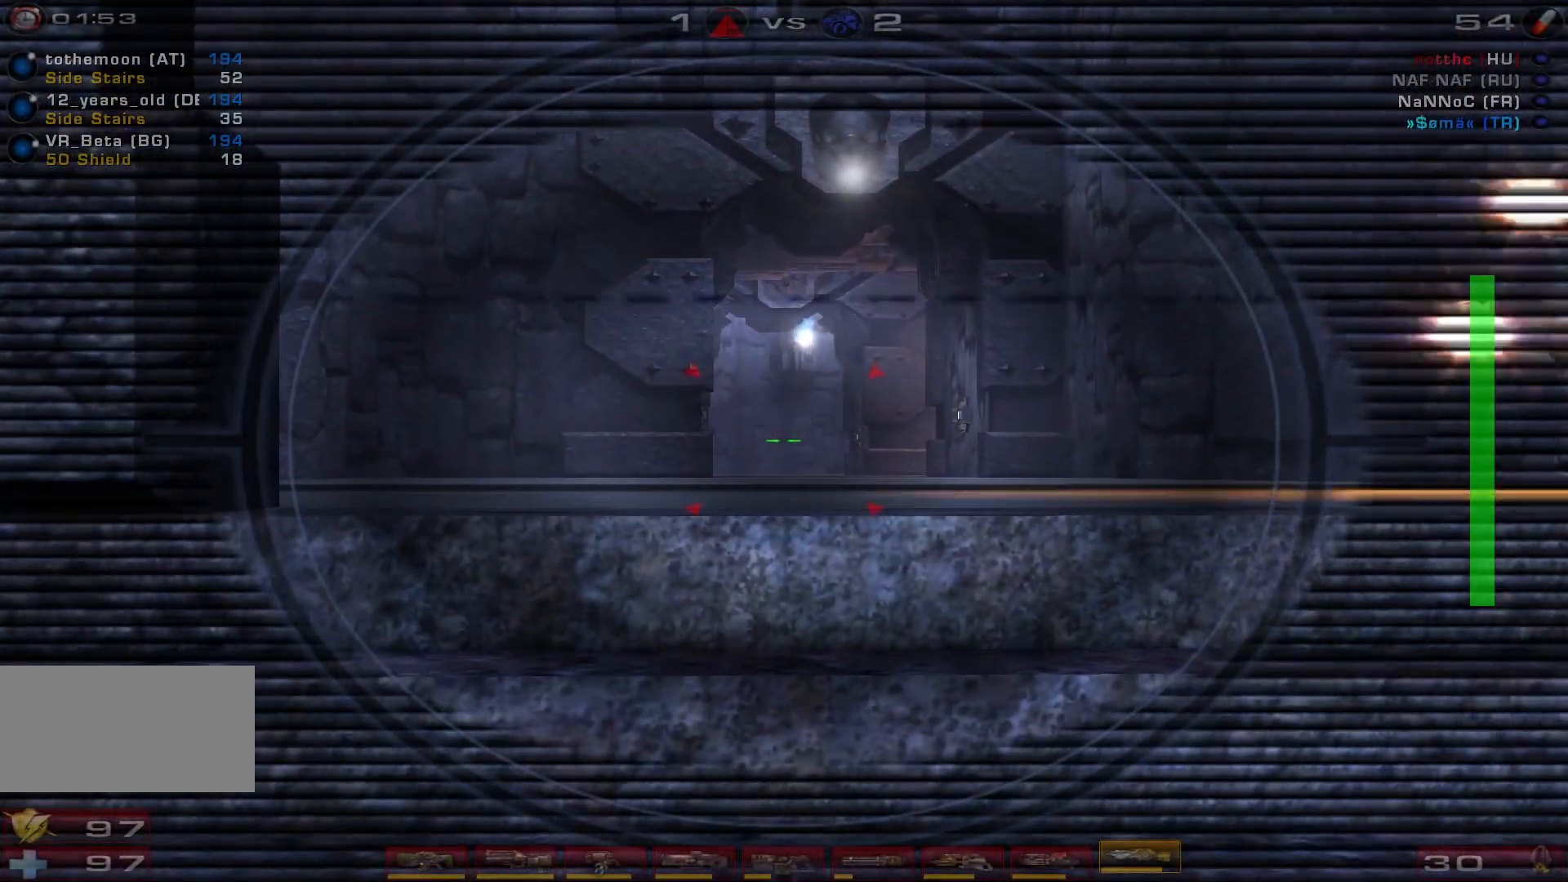
{"keys": [], "mouse": [], "events": []}
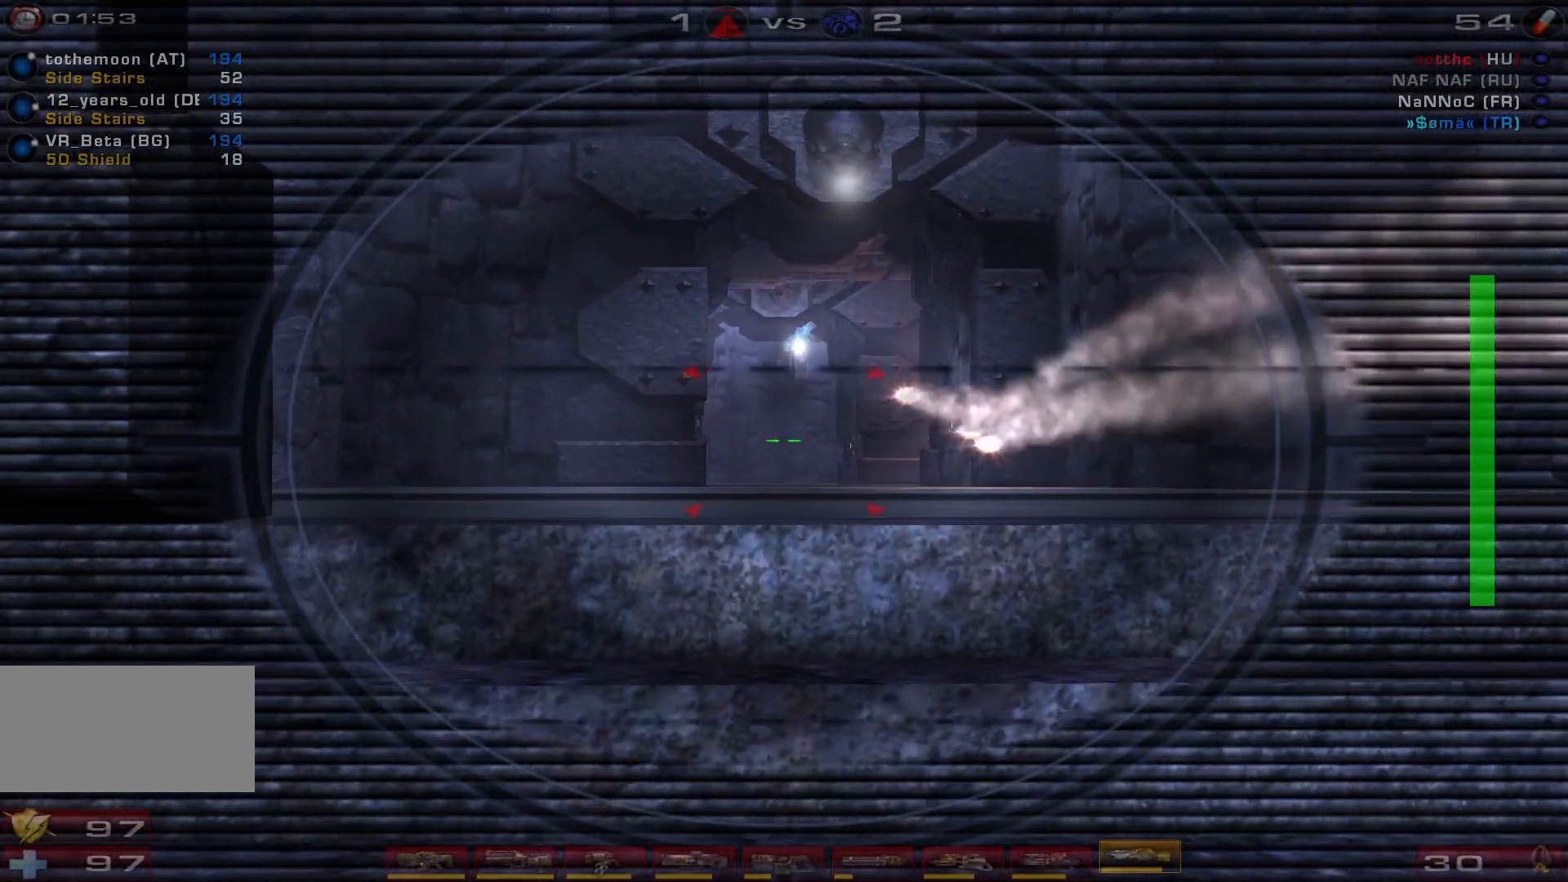
{"keys": ["w"], "mouse": [], "events": [[267, "w", "down"], [300, "mouse_right", "down"], [433, "mouse_right", "up"]]}
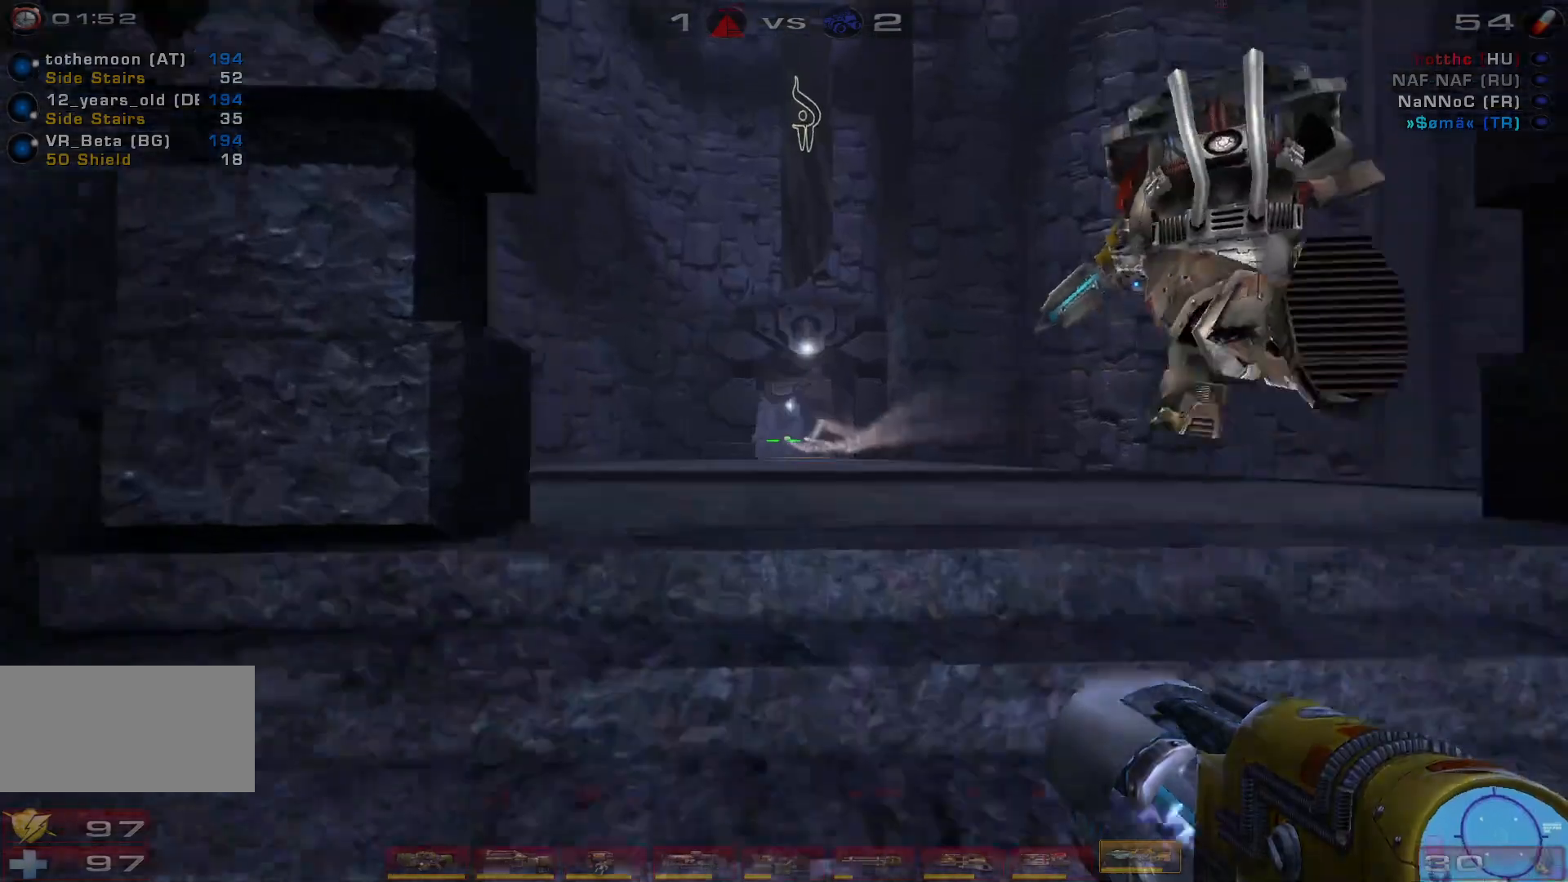
{"keys": ["a", "w"], "mouse": [], "events": [[333, "a", "down"]]}
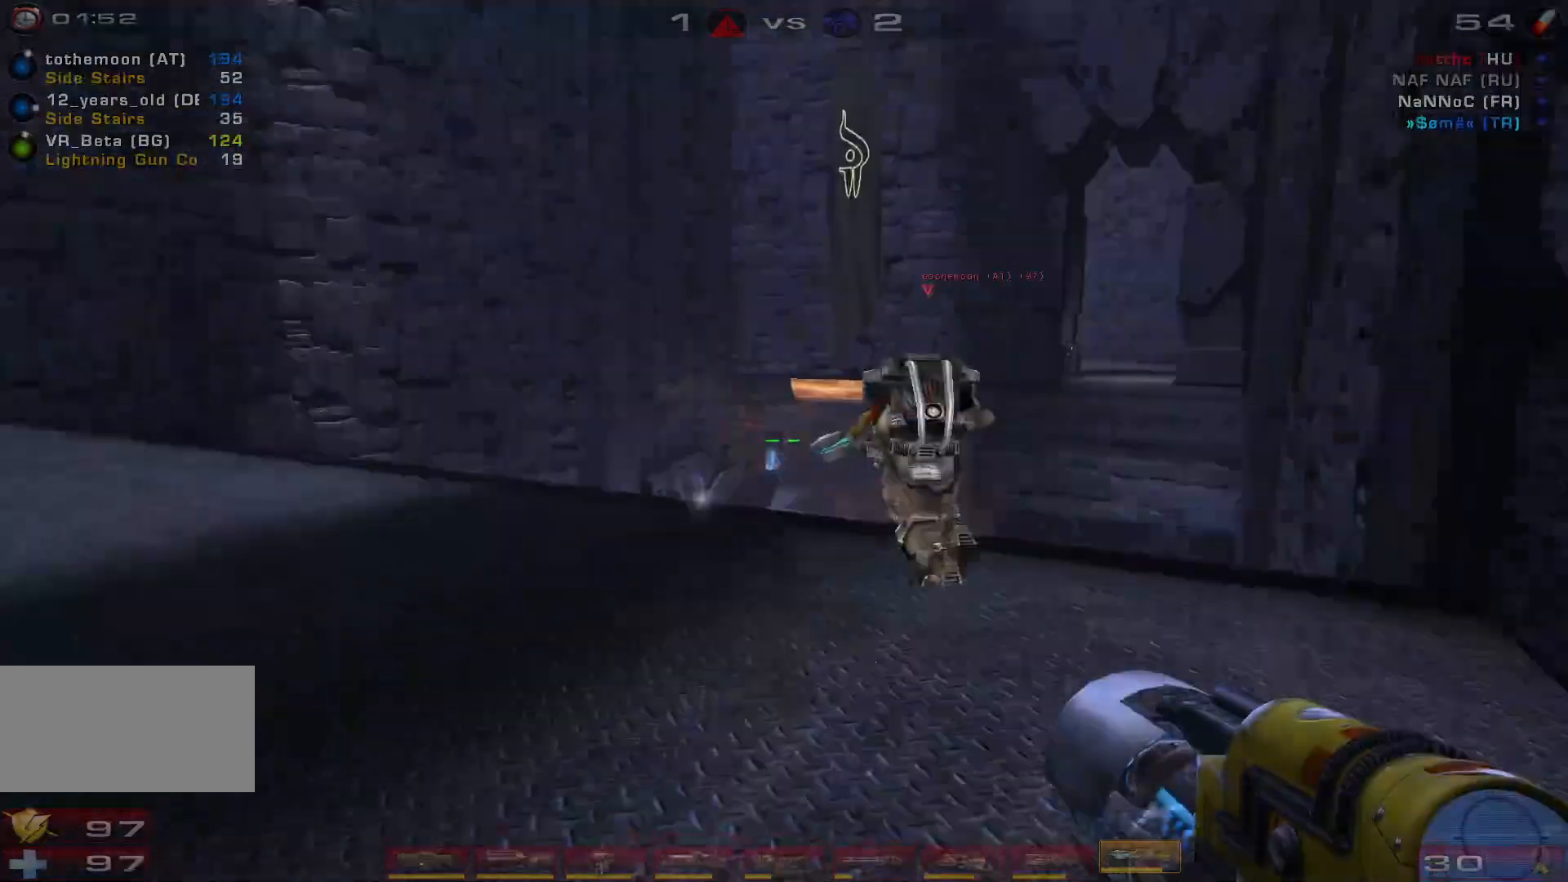
{"keys": ["a", "w"], "mouse": [], "events": [[33, "w", "up"], [367, "w", "down"]]}
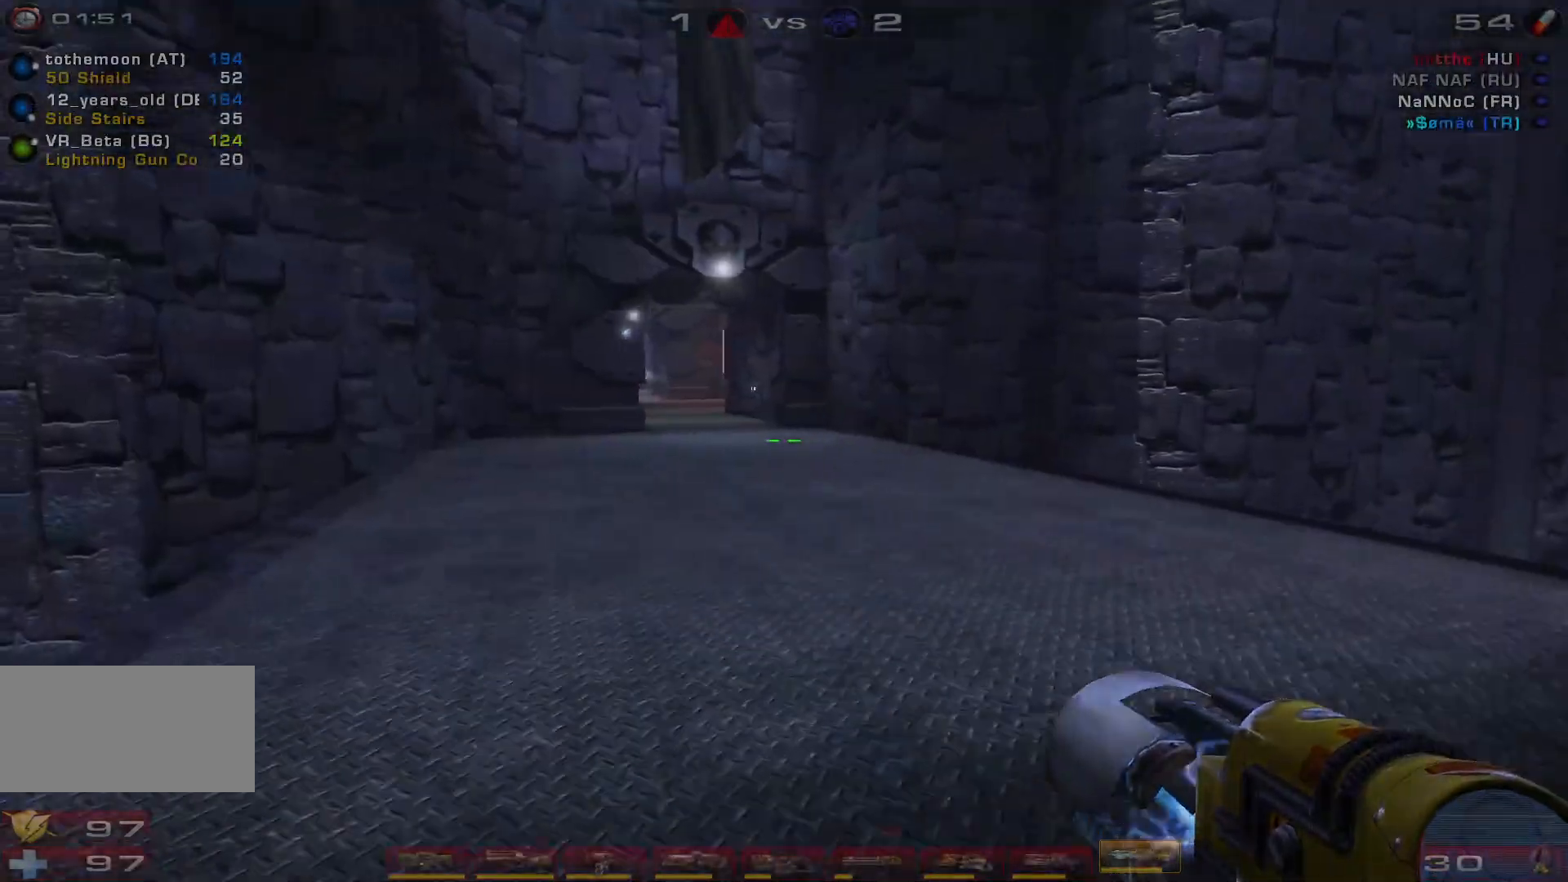
{"keys": ["w"], "mouse": [], "events": [[267, "a", "up"]]}
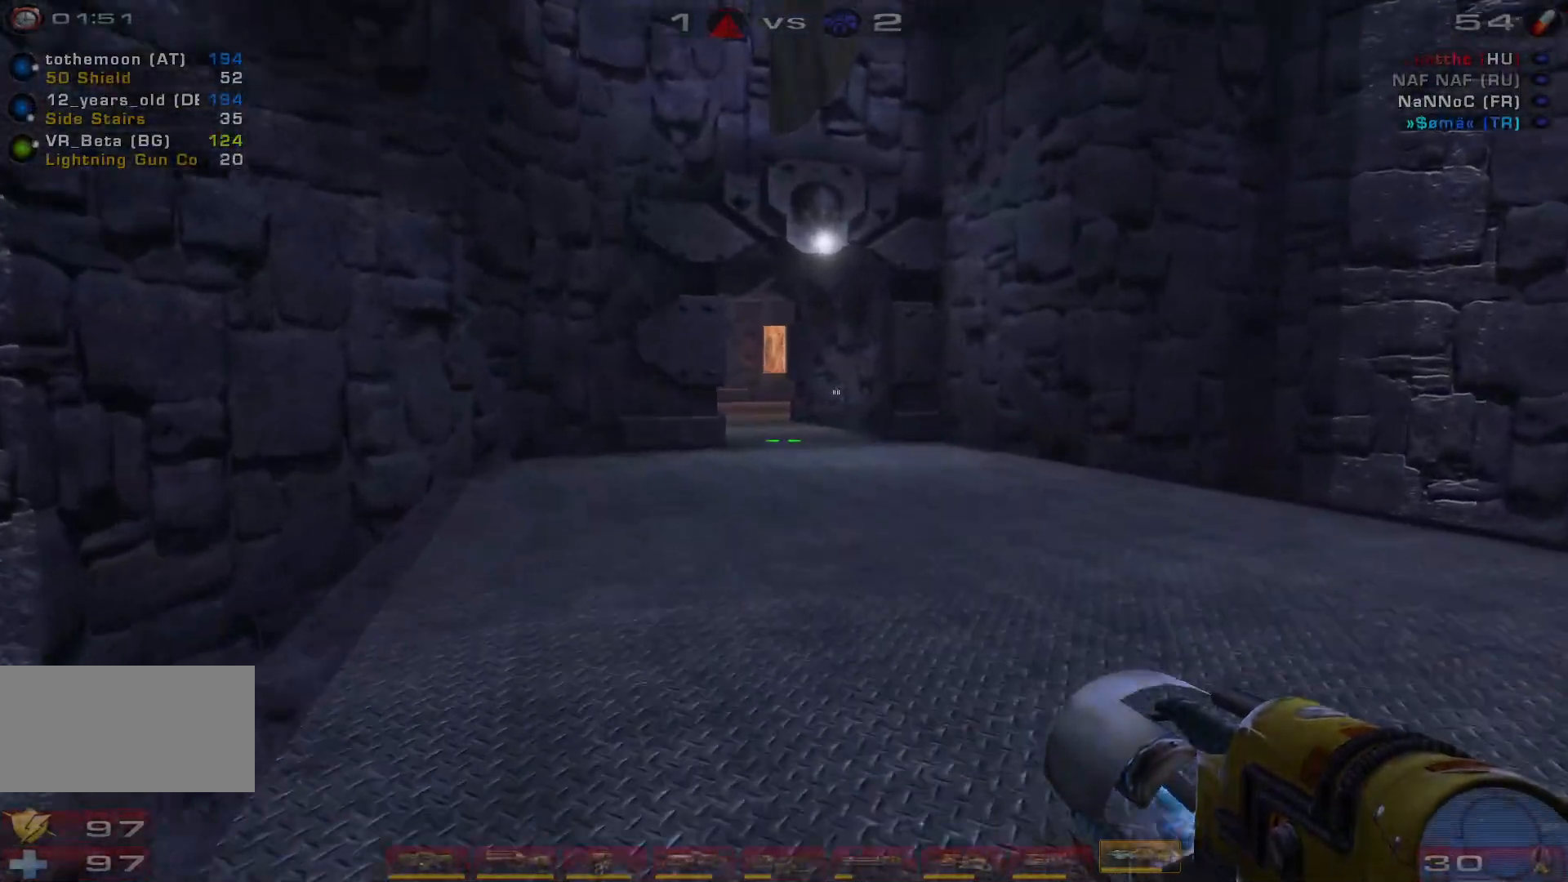
{"keys": ["a", "w"], "mouse": [], "events": [[133, "a", "down"], [200, "a", "up"], [267, "a", "down"]]}
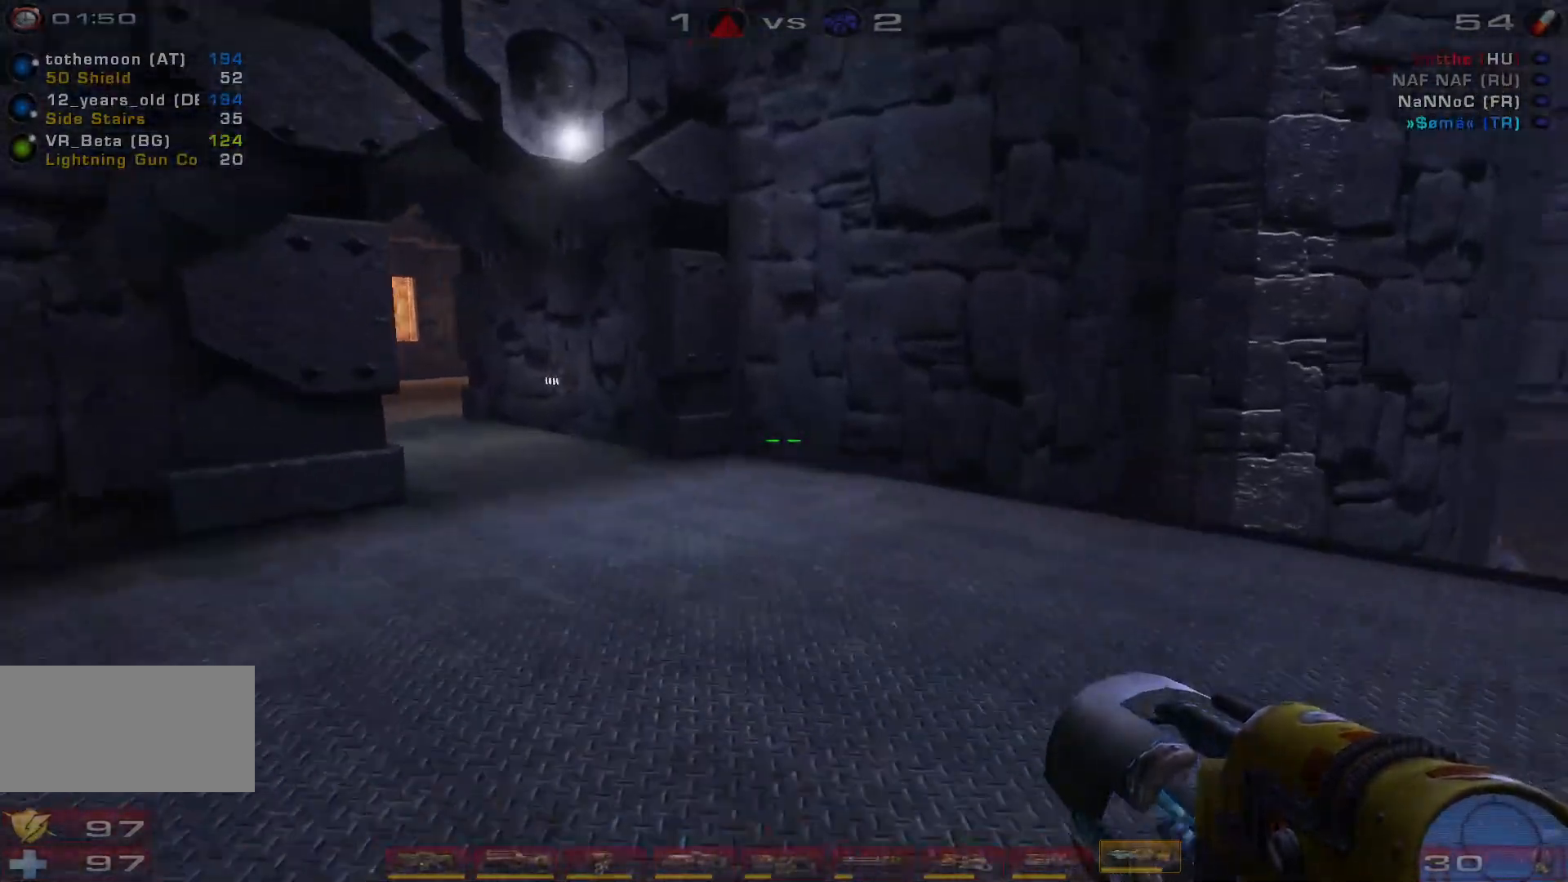
{"keys": ["a", "s"], "mouse": ["right"], "events": [[67, "c", "down"], [167, "mouse_right", "down"], [200, "c", "up"], [367, "w", "up"], [467, "s", "down"]]}
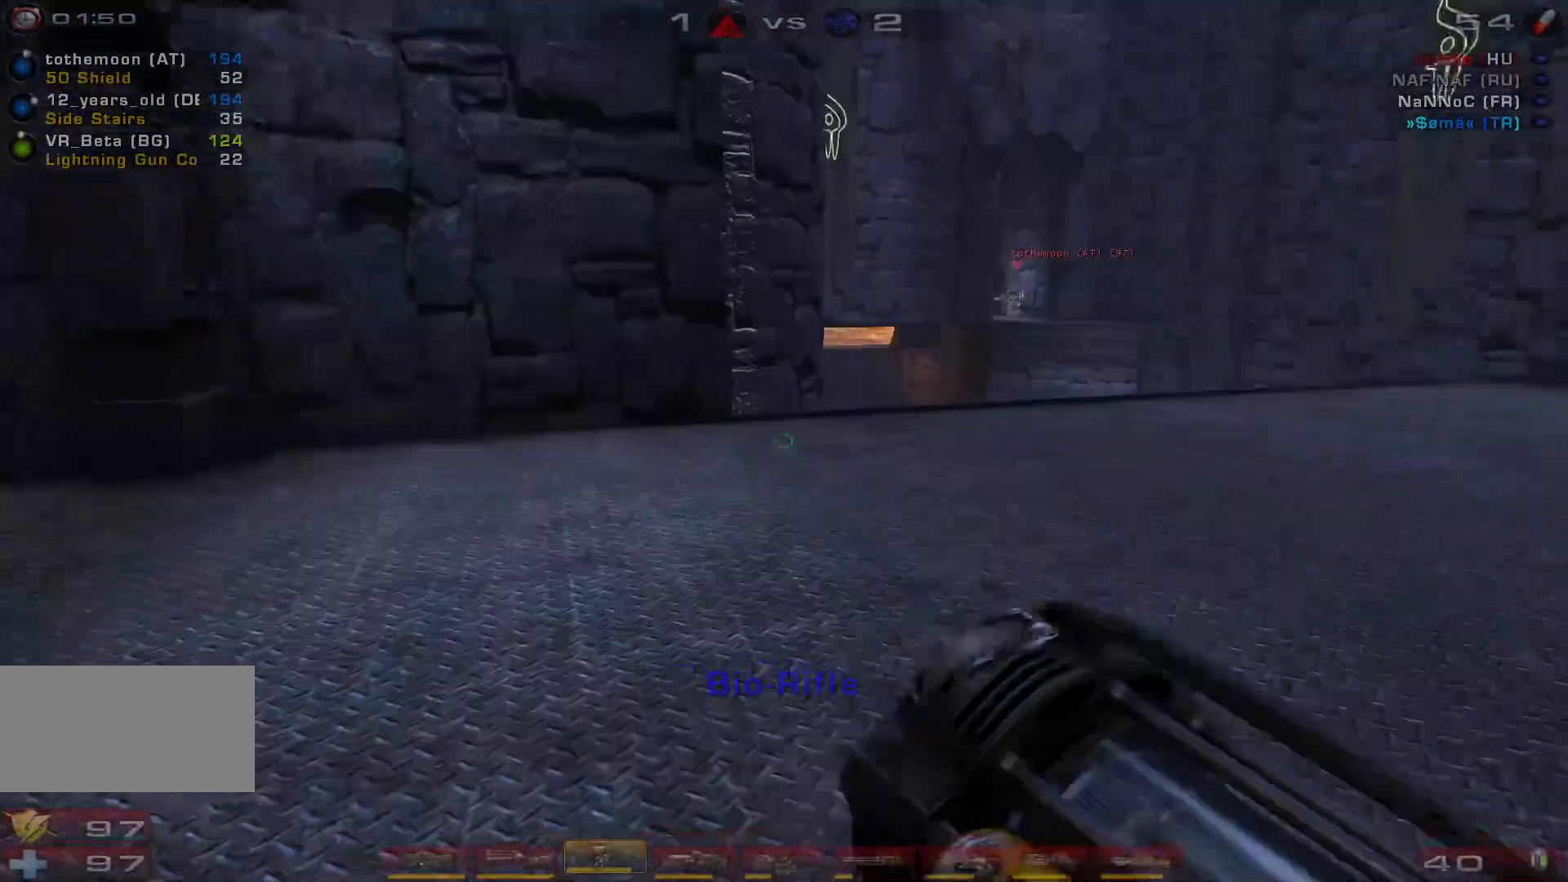
{"keys": [], "mouse": ["right"], "events": [[100, "a", "up"], [500, "s", "up"]]}
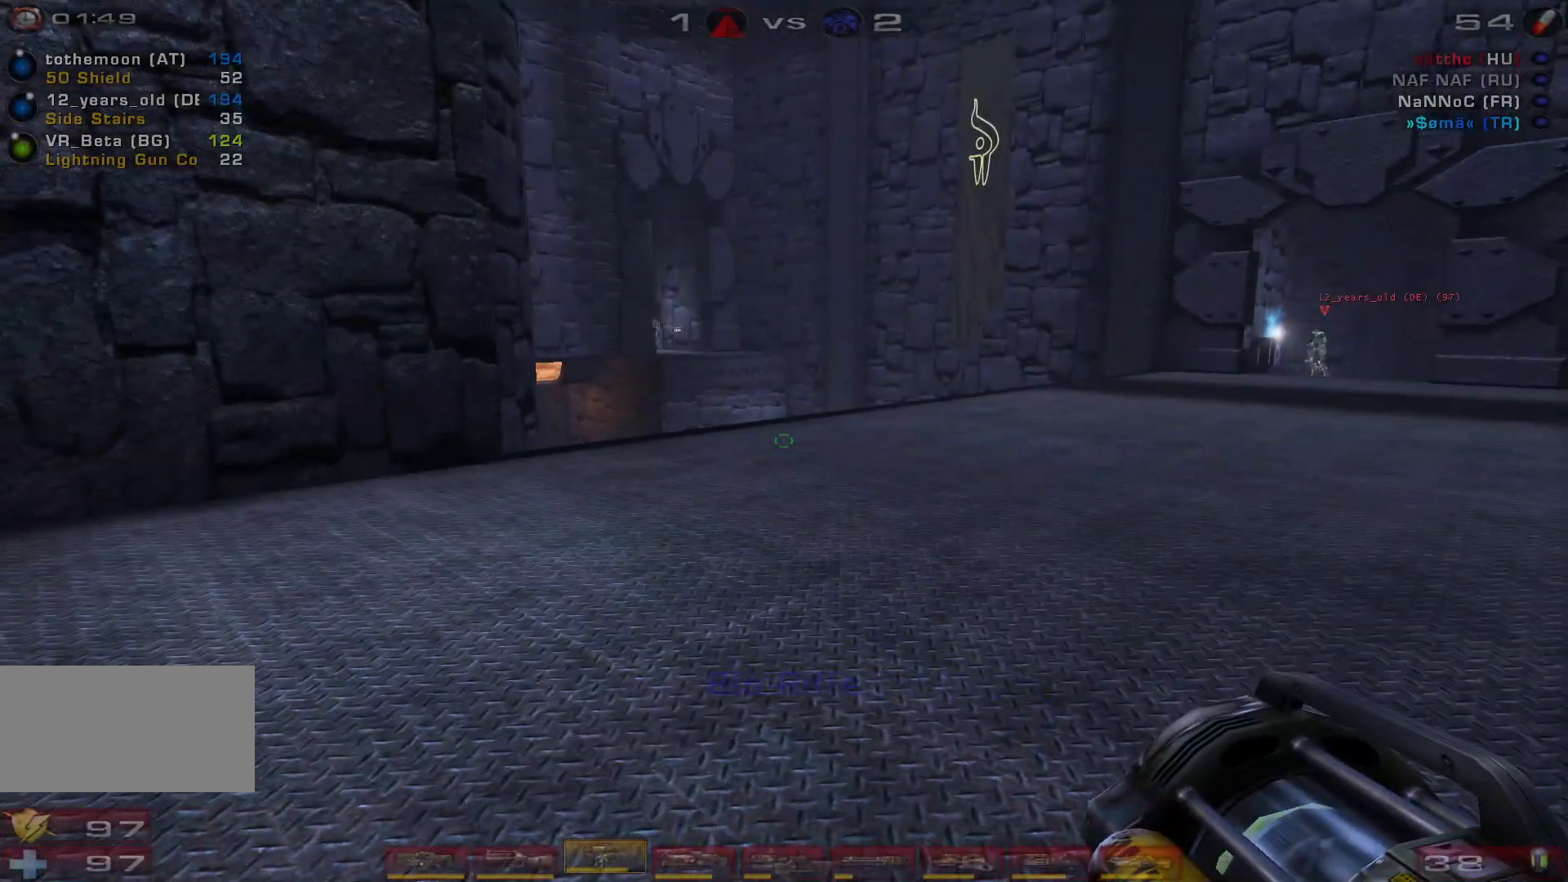
{"keys": [], "mouse": ["right"], "events": []}